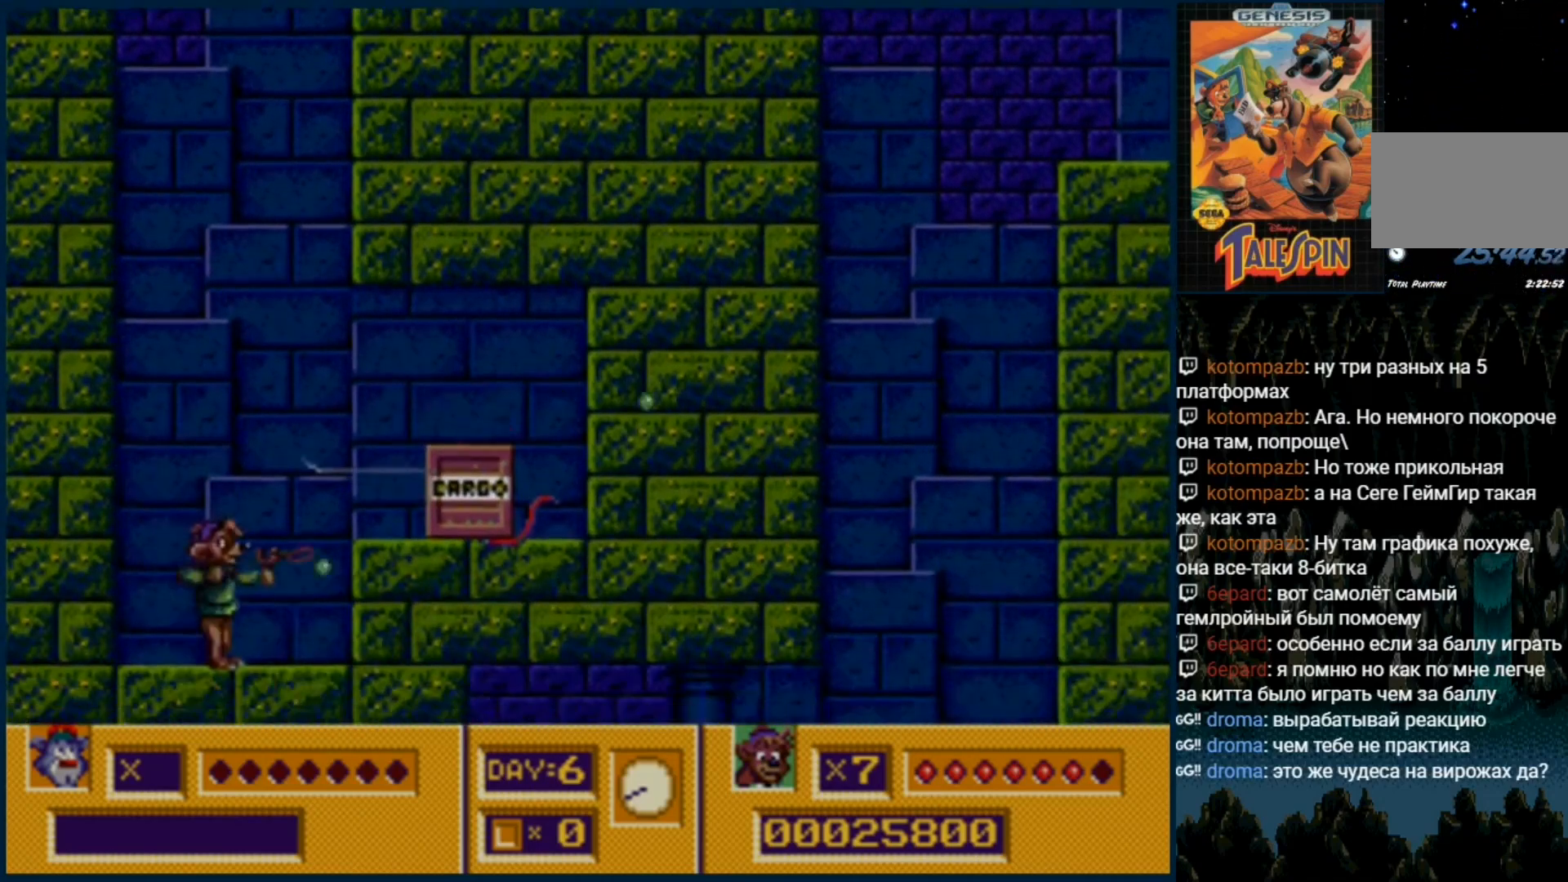
Gameplay with a controller (Xbox layout); each line is a JSON object with the inputs held at the frame after it. "events" lists button and stick changes between this image and that frame as [ms after this image, input, new state], when the widget could be followed in between. Not read: L1 L2 L3 R1 R2 R3.
{"buttons": [], "events": [[67, "B", "down"], [150, "B", "up"], [267, "C", "down"], [333, "C", "up"], [400, "B", "down"], [467, "B", "up"]]}
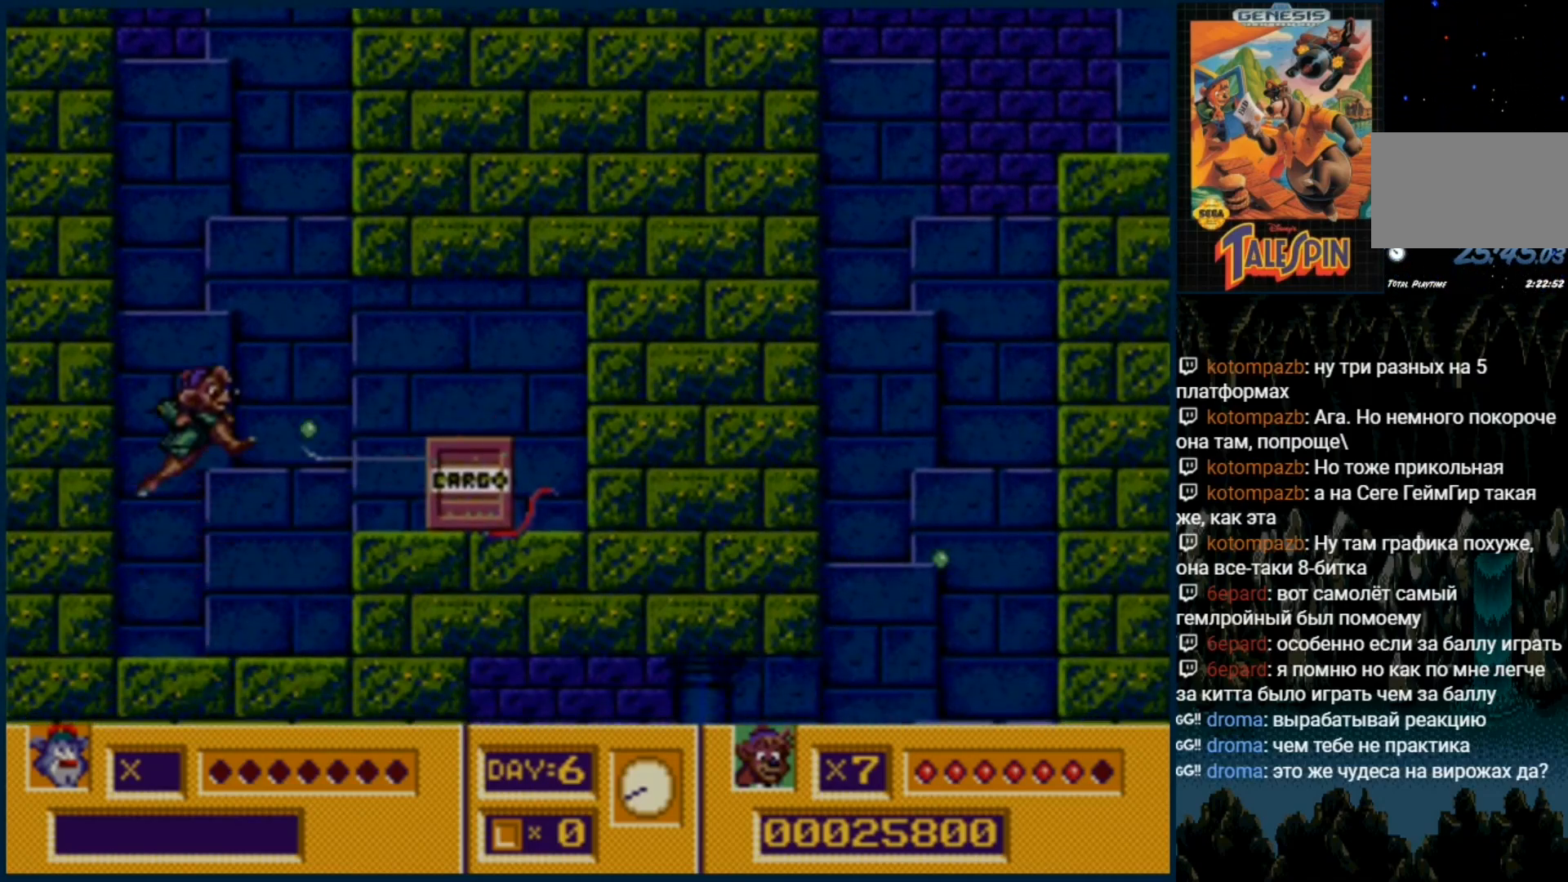
{"buttons": ["C", "DPAD_RIGHT"], "events": [[67, "B", "down"], [117, "B", "up"], [200, "B", "down"], [267, "B", "up"], [433, "DPAD_RIGHT", "down"], [500, "C", "down"]]}
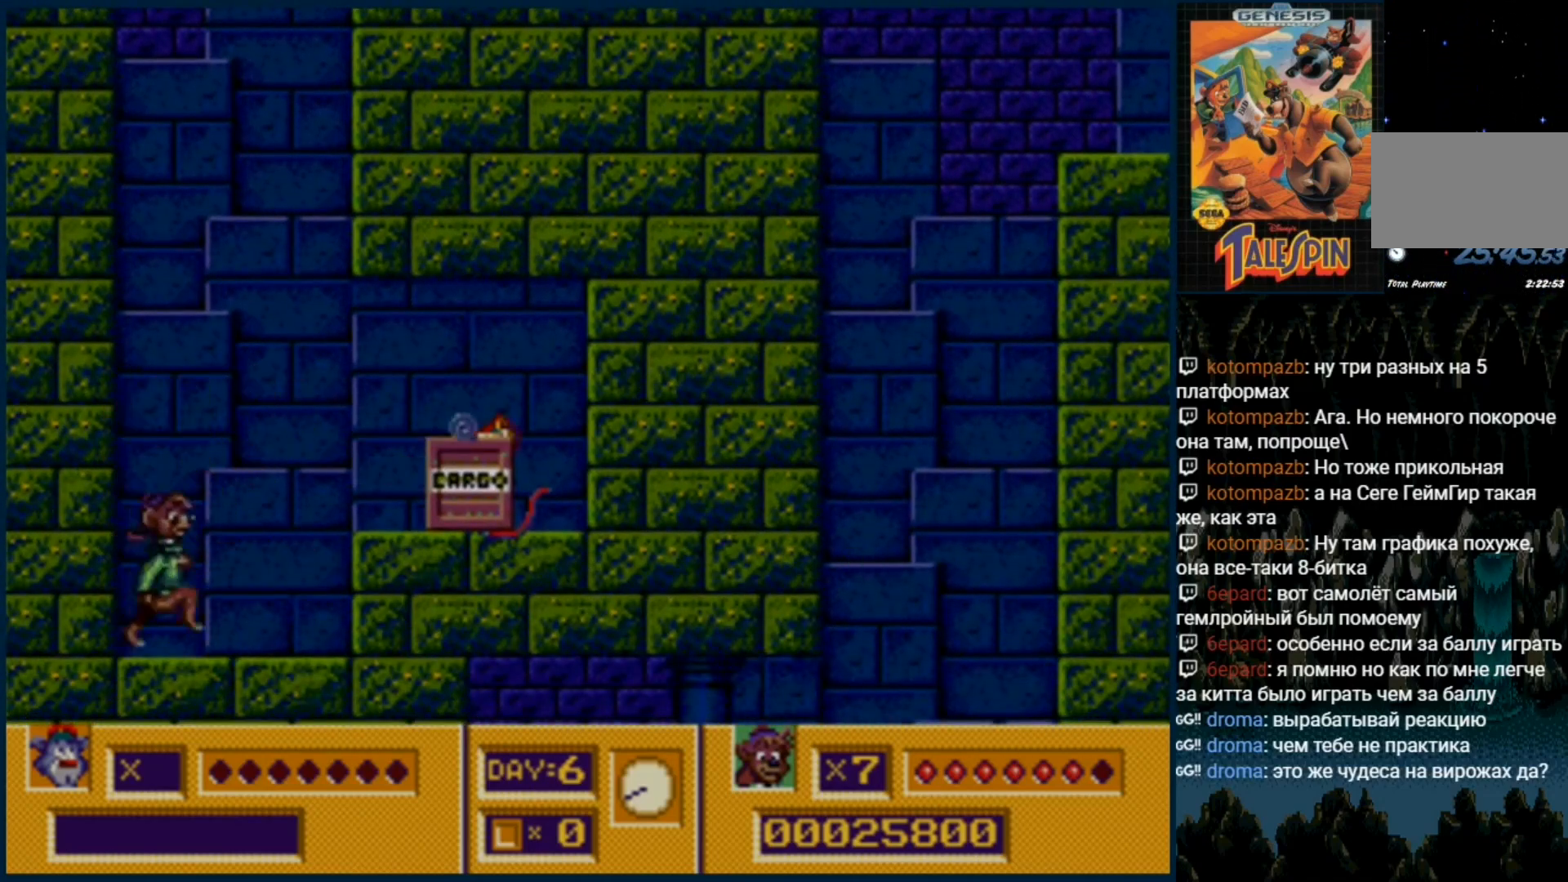
{"buttons": [], "events": [[33, "DPAD_RIGHT", "up"], [67, "C", "up"], [133, "B", "down"], [217, "B", "up"], [283, "B", "down"], [350, "B", "up"]]}
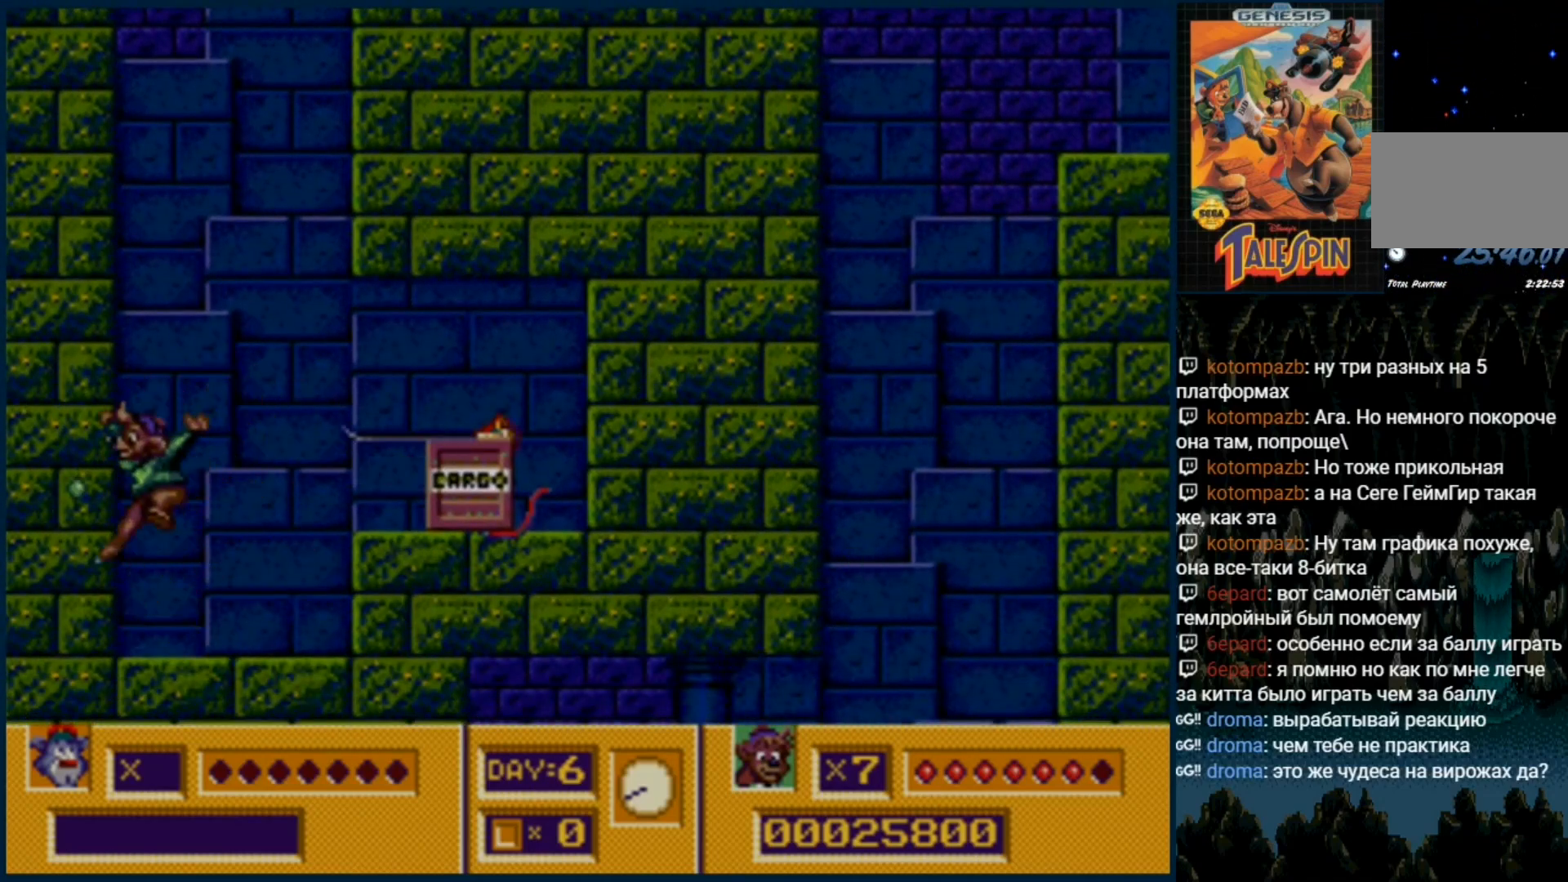
{"buttons": [], "events": [[183, "DPAD_RIGHT", "down"], [233, "C", "down"], [250, "DPAD_RIGHT", "up"], [283, "C", "up"], [383, "B", "down"], [433, "B", "up"]]}